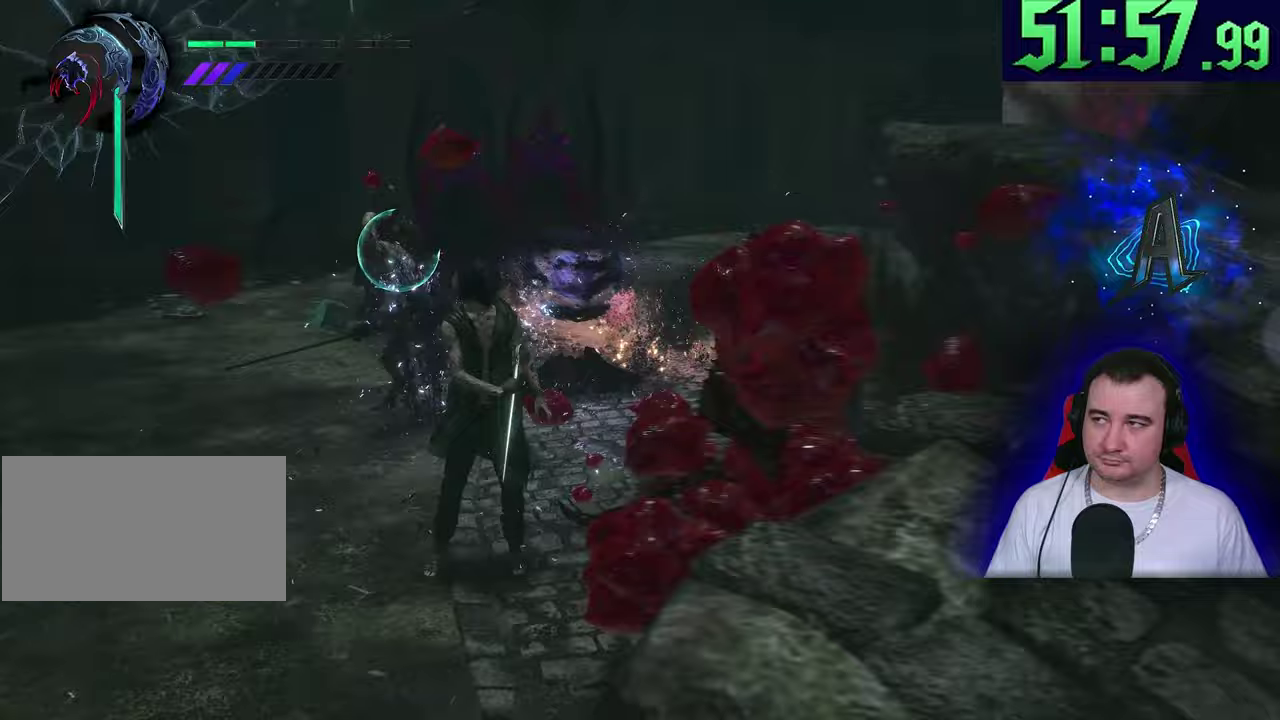
Gameplay with a controller (PlayStation layout); each line is a JSON object with the inputs held at the frame after it. Not read: CIRCLE CROSS DPAD_DOWN DPAD_RIGHT DPAD_UP L1 L3 R1 R2 R3 SQUARE START TOUCHPAD TRIANGLE.
{"buttons": ["L2"], "left_stick": "up"}
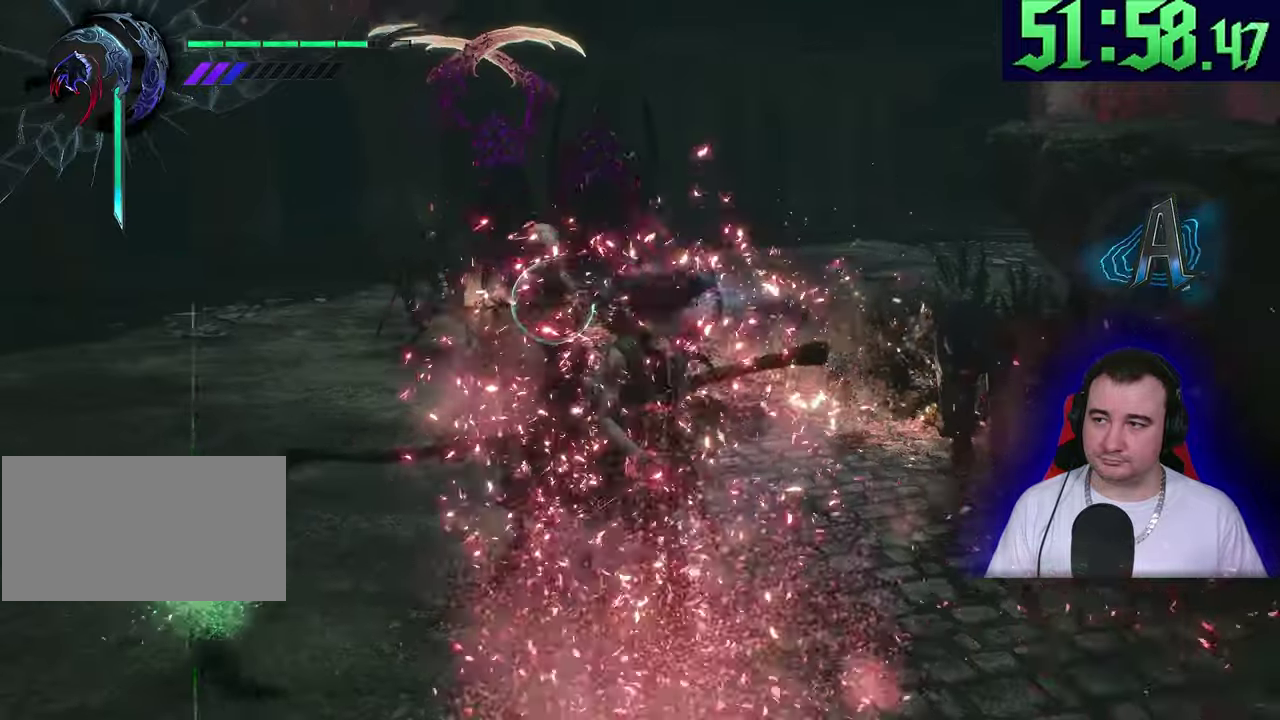
{"buttons": ["L2"], "left_stick": "center"}
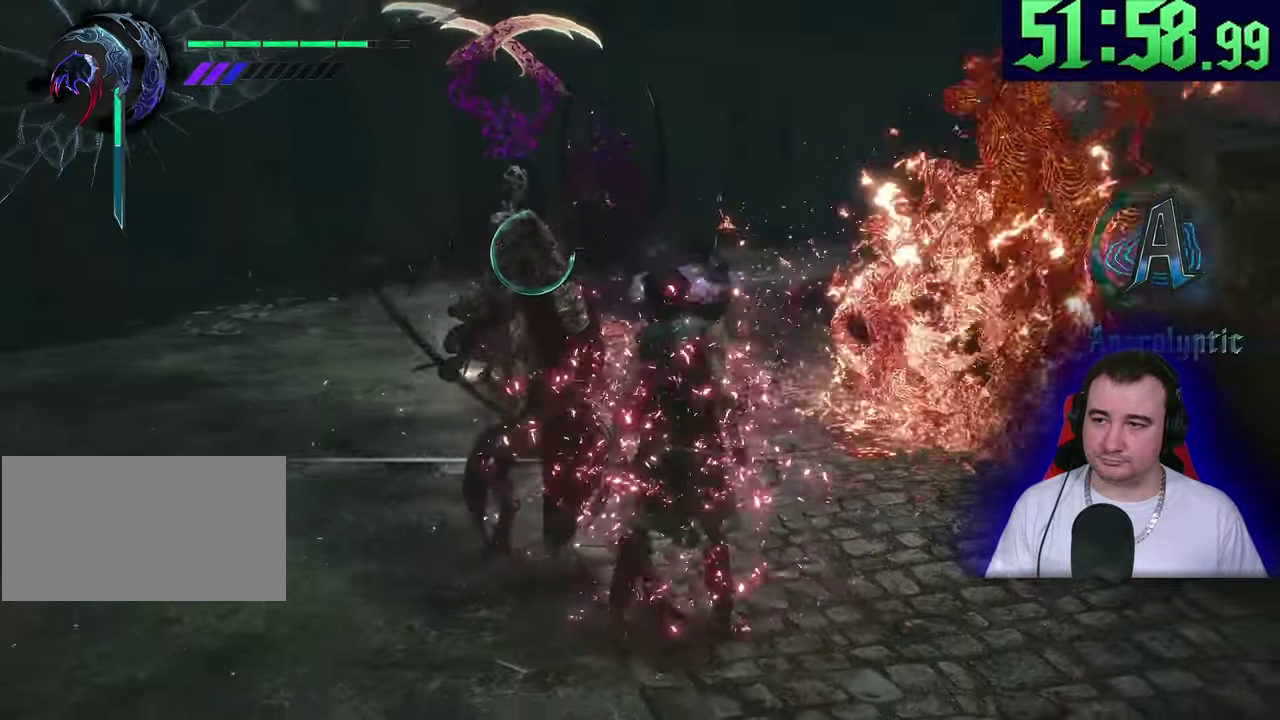
{"buttons": ["L2"], "left_stick": "up"}
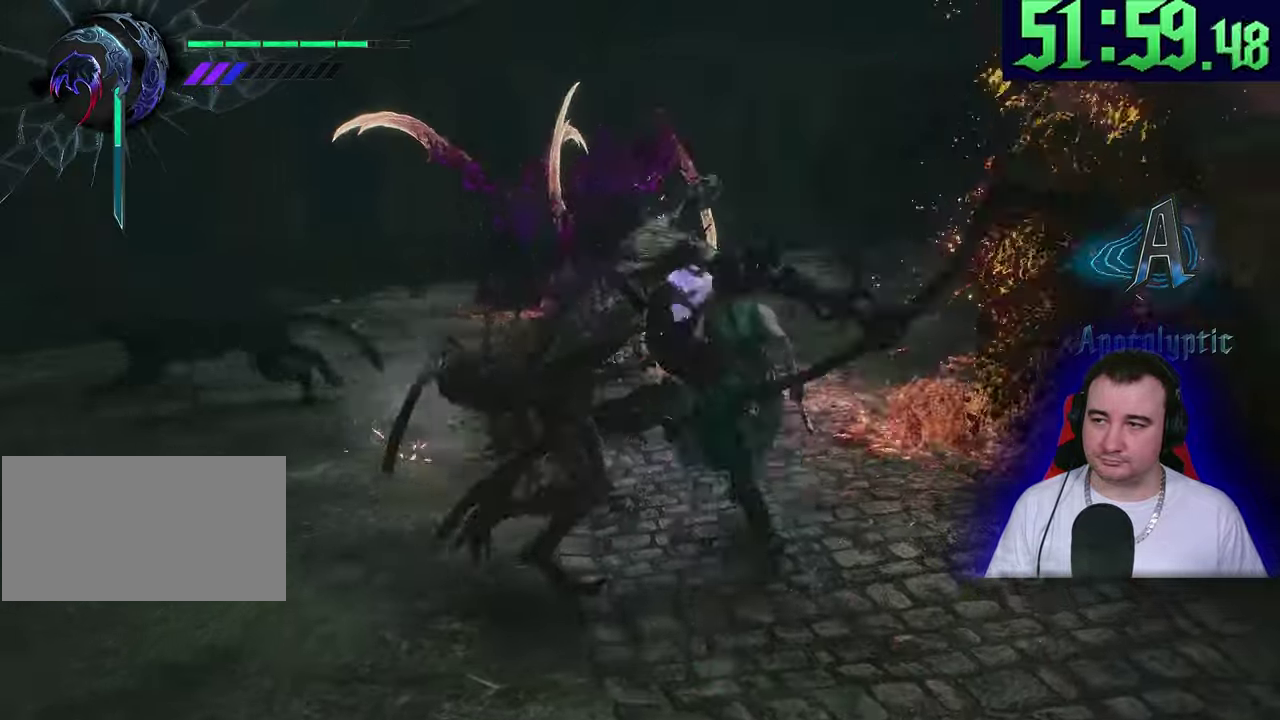
{"buttons": ["L2"], "left_stick": "down-right"}
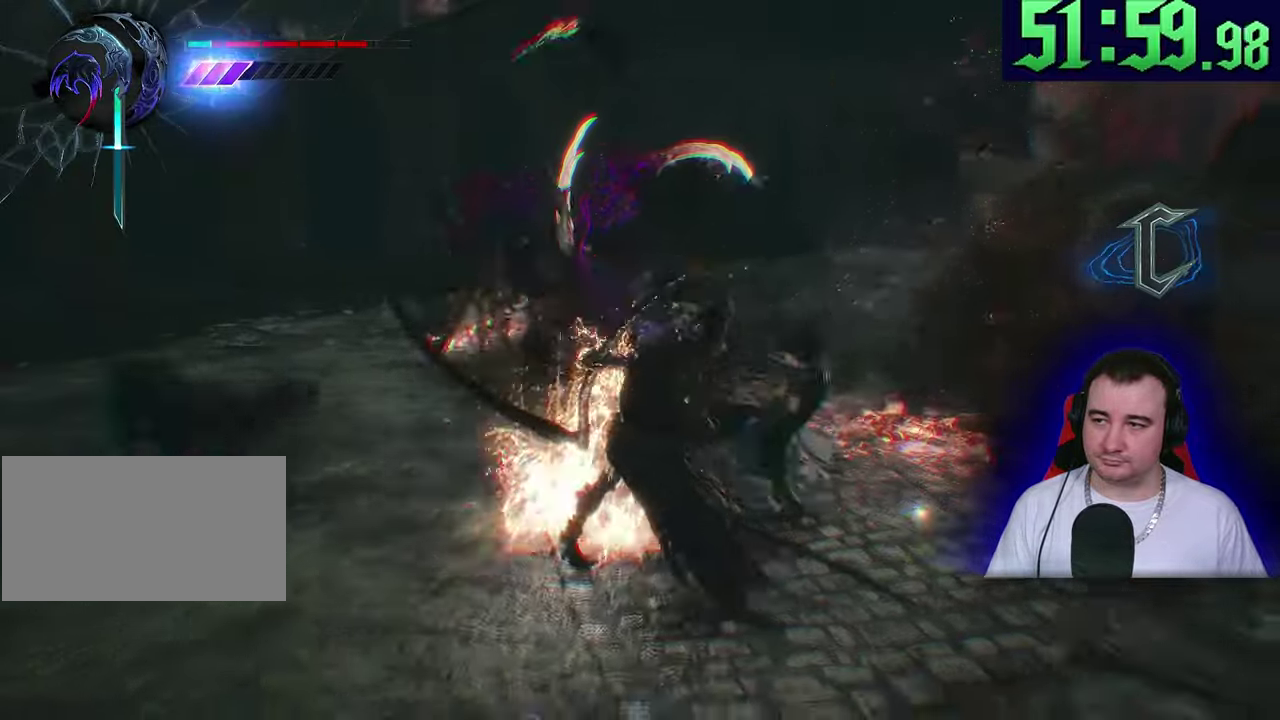
{"buttons": ["L2"], "left_stick": "center"}
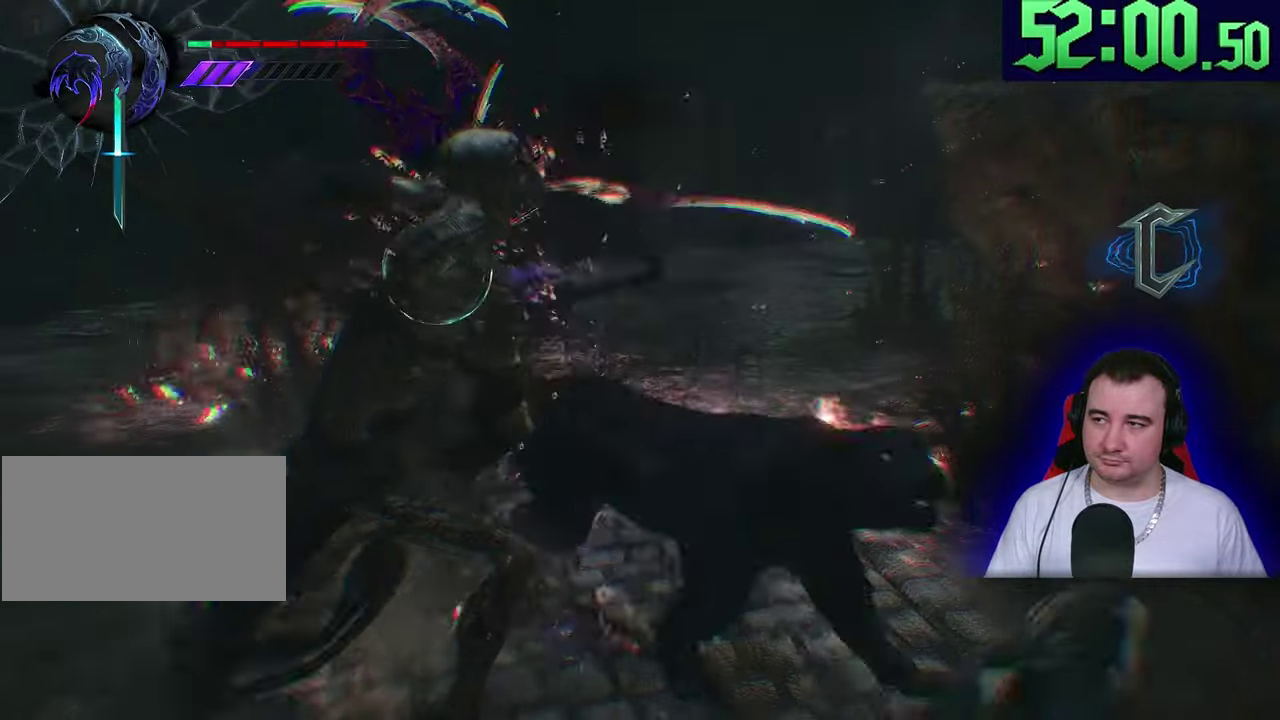
{"buttons": ["L2"], "left_stick": "center"}
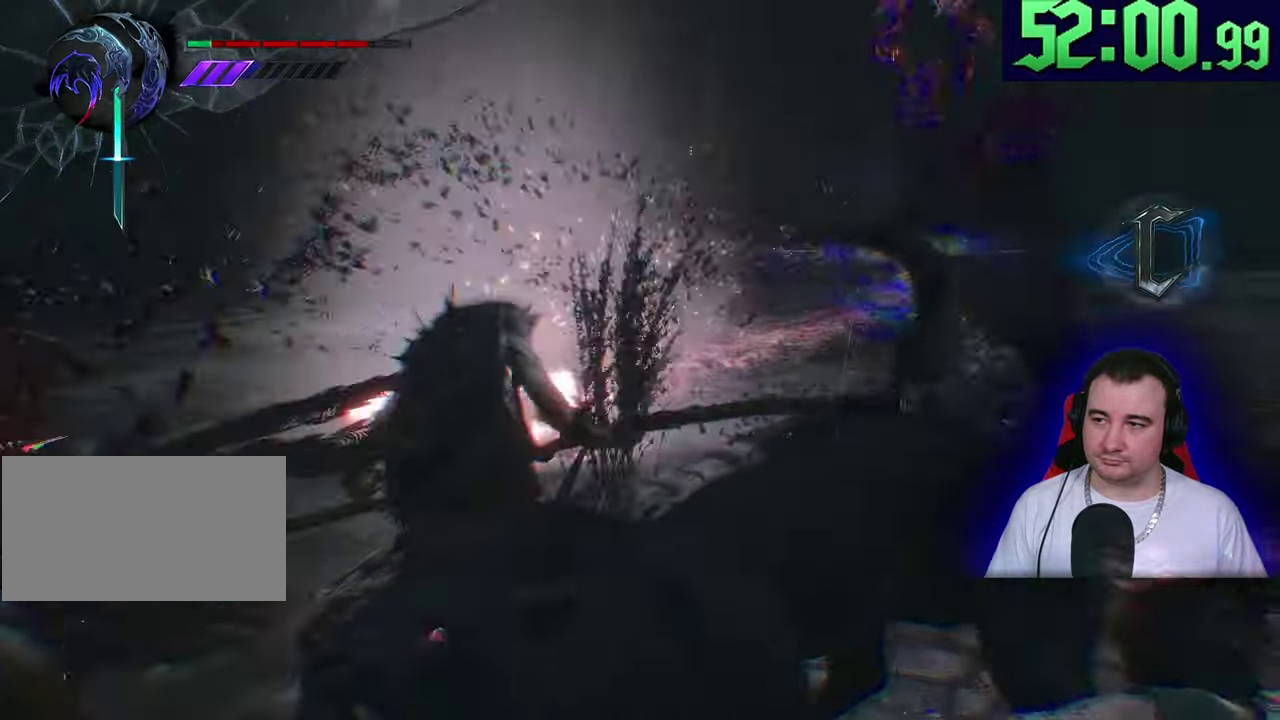
{"buttons": ["L2"], "left_stick": "up"}
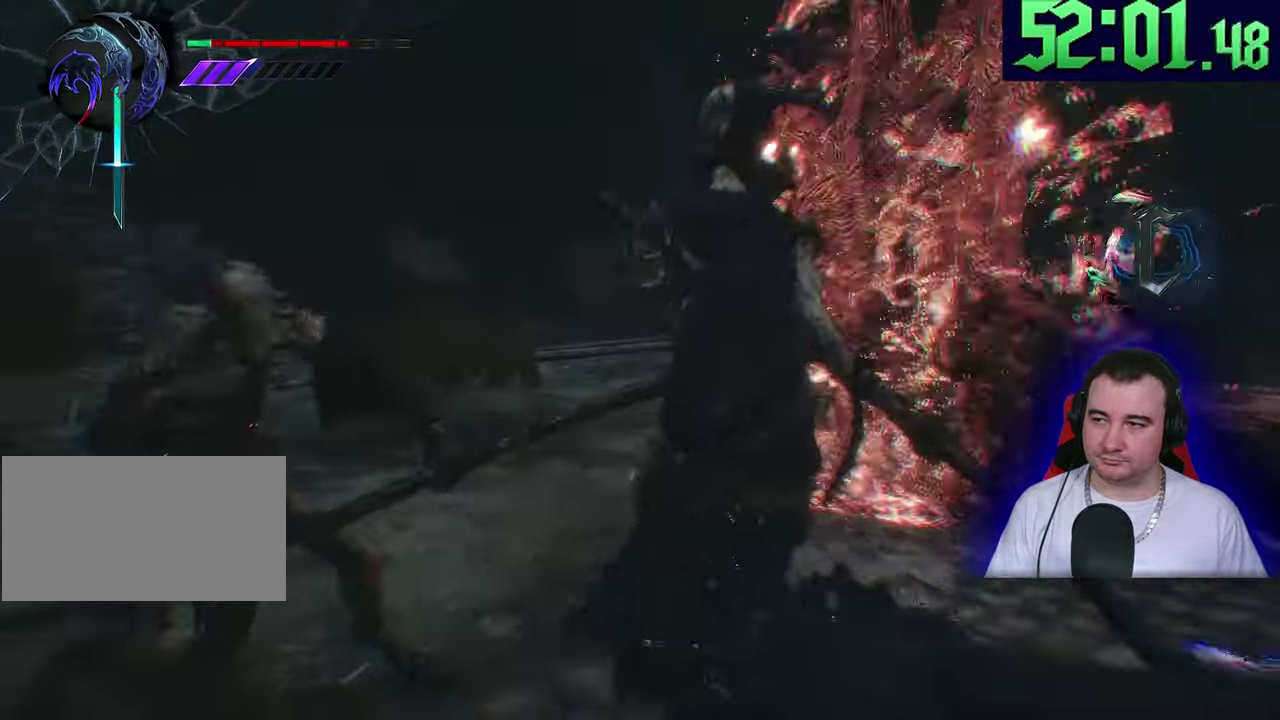
{"buttons": ["L2"], "left_stick": "up"}
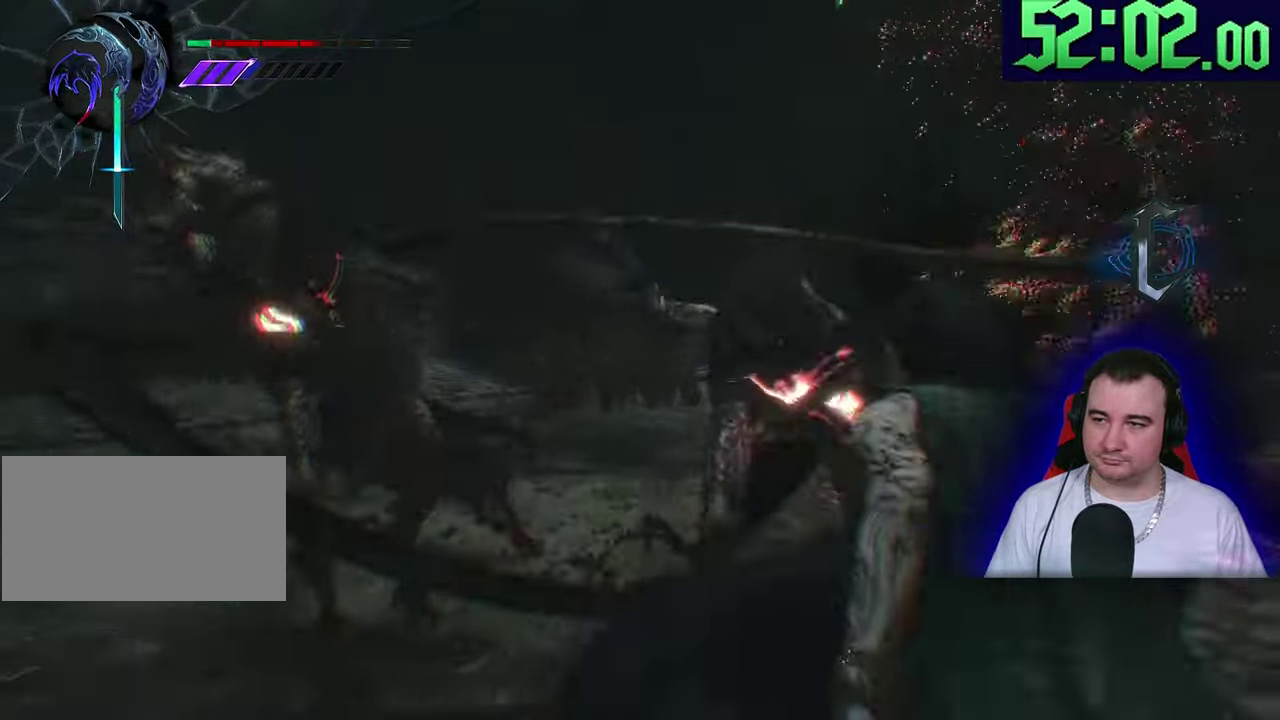
{"buttons": ["L2"], "left_stick": "up"}
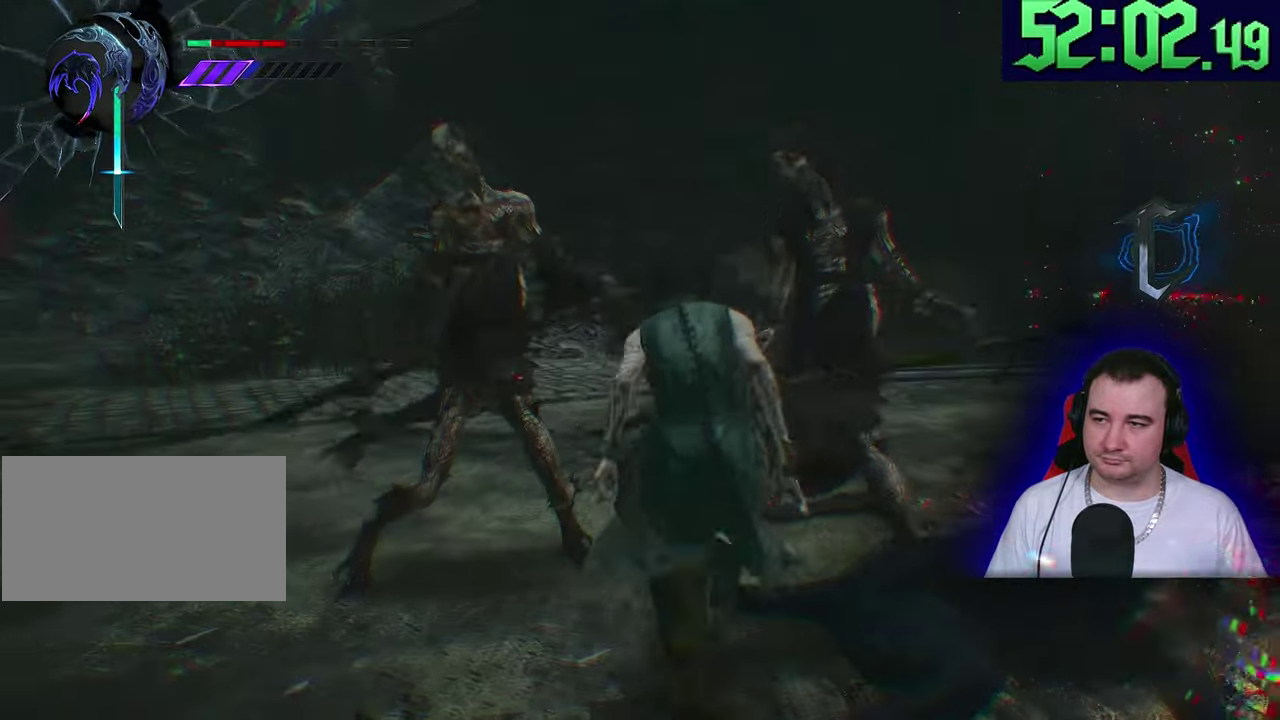
{"buttons": ["L2"], "left_stick": "center"}
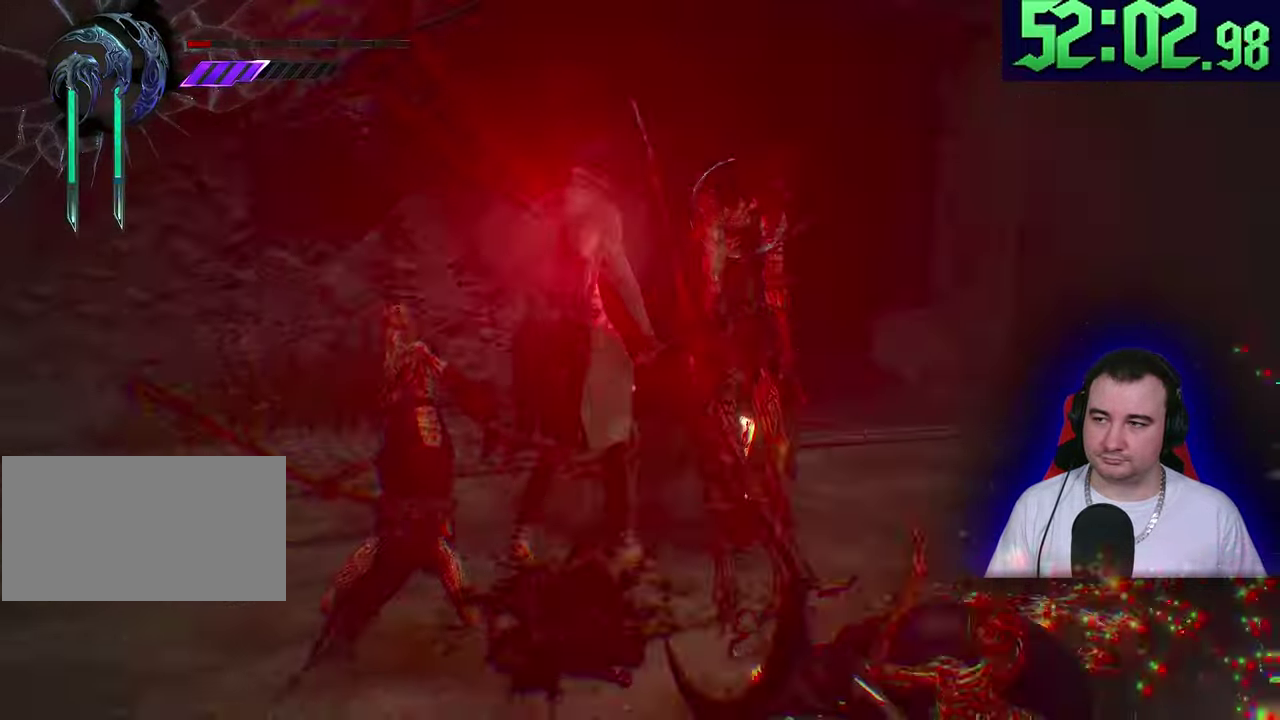
{"buttons": ["L2"], "left_stick": "up"}
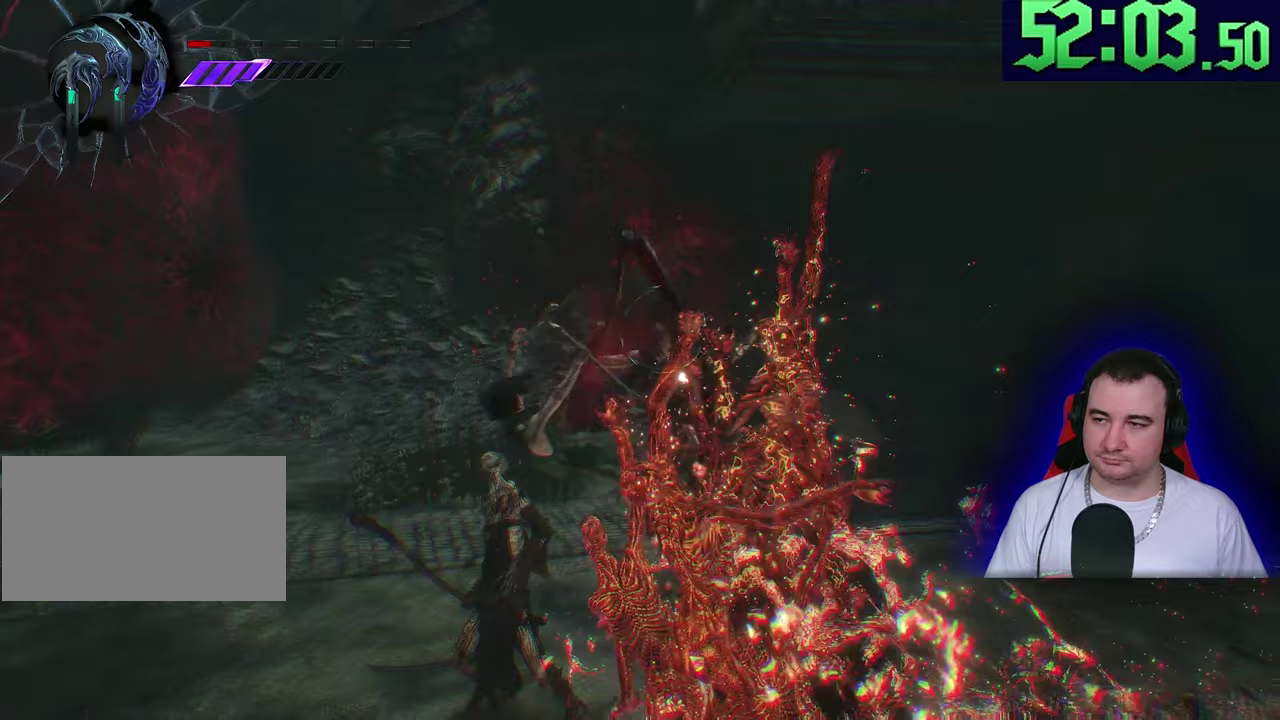
{"buttons": [], "left_stick": "center"}